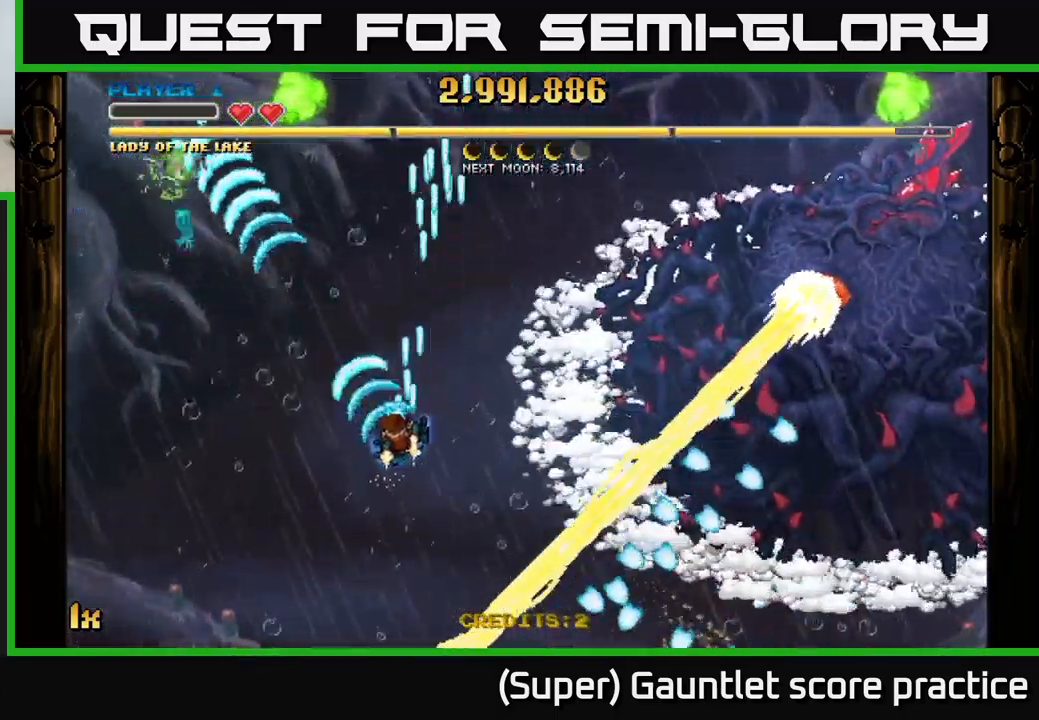
Gameplay with a controller (Xbox layout); each line is a JSON object with the inputs held at the frame after it. "events" lists button and stick changes between this image and that frame as [ms after this image, input, new state], when the widget could be followed in between. Not read: right_stick.
{"buttons": ["A", "X"], "left_stick": "up", "events": [[350, "left_stick", "up"], [417, "X", "down"]]}
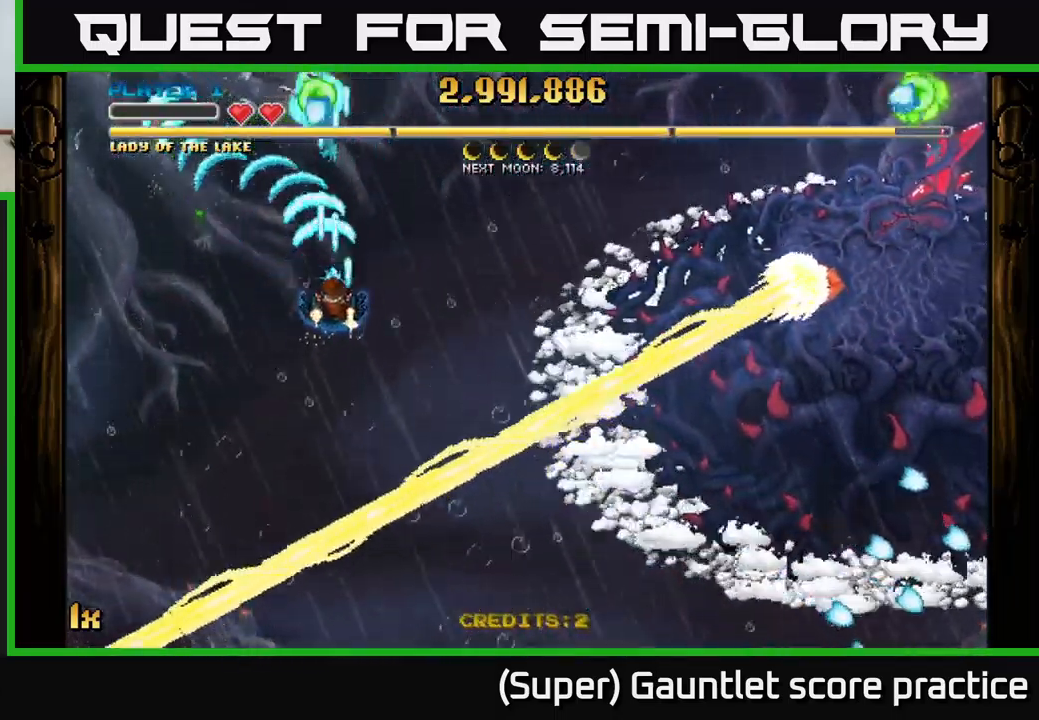
{"buttons": ["A"], "left_stick": "left", "events": [[34, "X", "up"], [167, "left_stick", "center"], [267, "left_stick", "down-left"], [417, "left_stick", "left"]]}
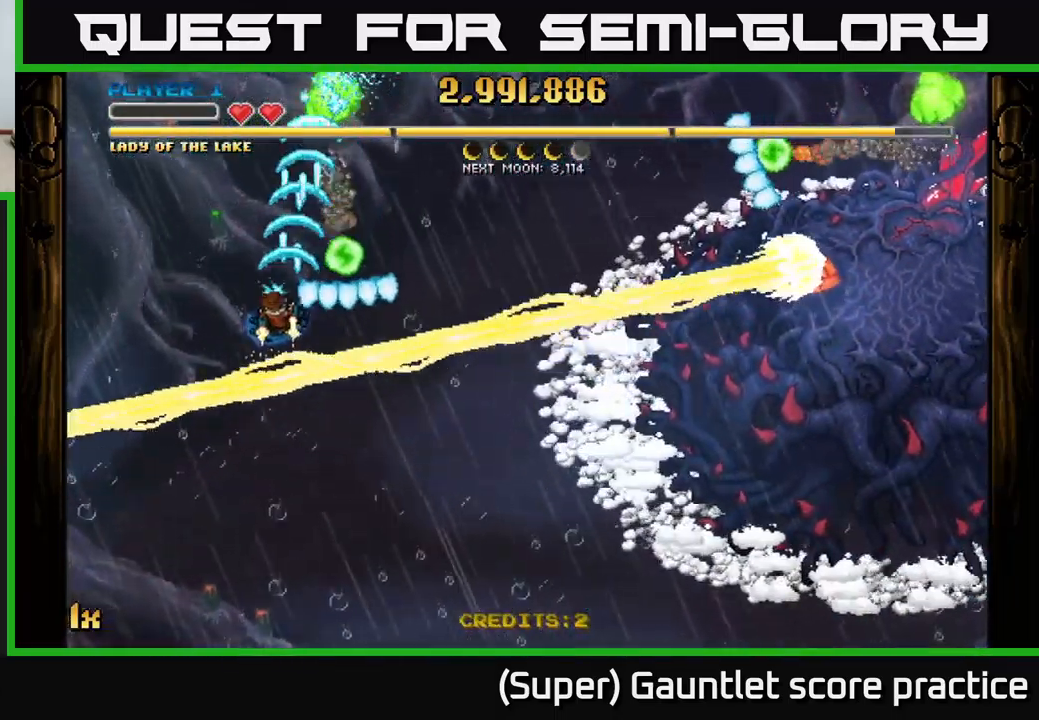
{"buttons": ["A"], "left_stick": "up", "events": [[34, "left_stick", "up-left"], [267, "left_stick", "up"]]}
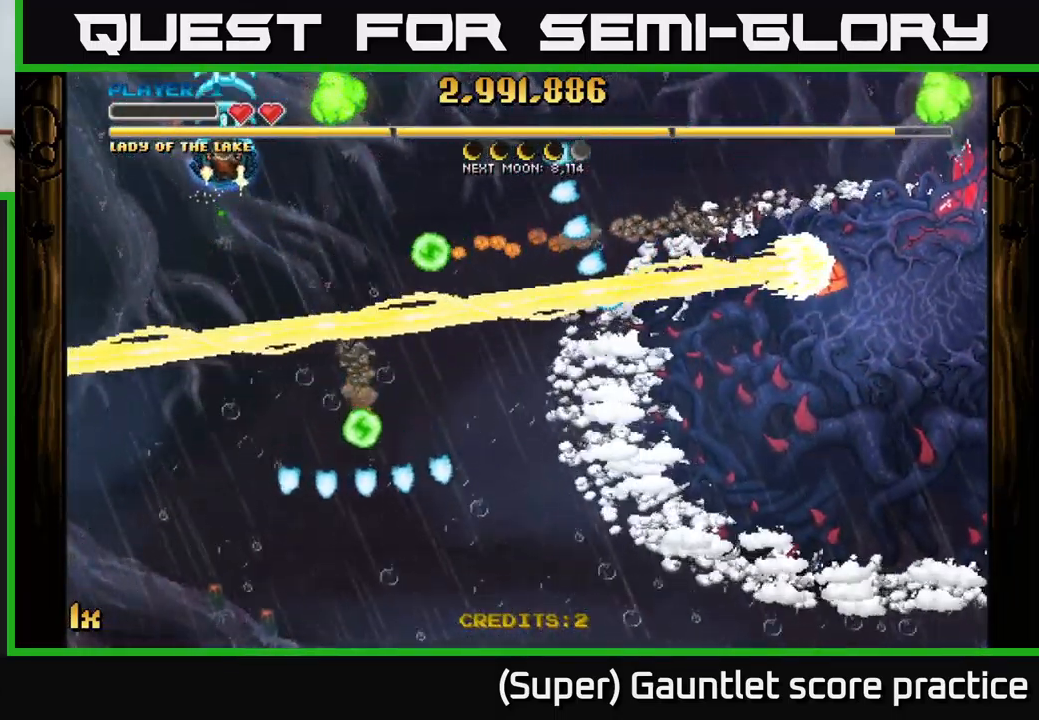
{"buttons": ["A"], "left_stick": "right", "events": [[67, "X", "down"], [67, "left_stick", "right"], [150, "X", "up"], [216, "left_stick", "up"], [366, "left_stick", "right"]]}
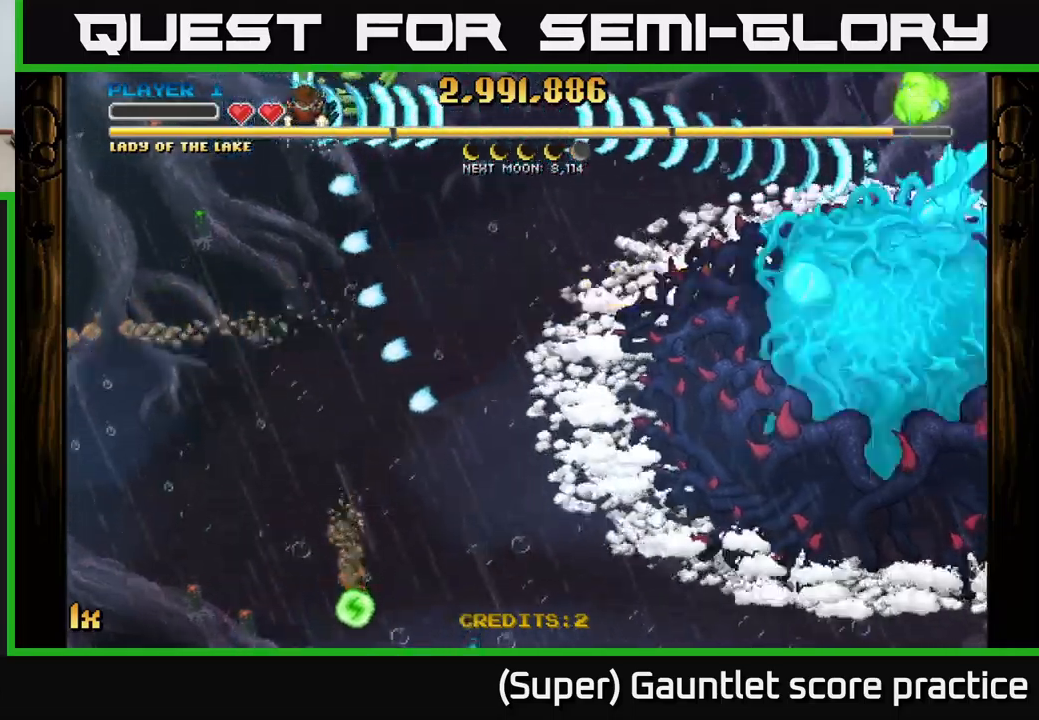
{"buttons": ["A"], "left_stick": "right", "events": []}
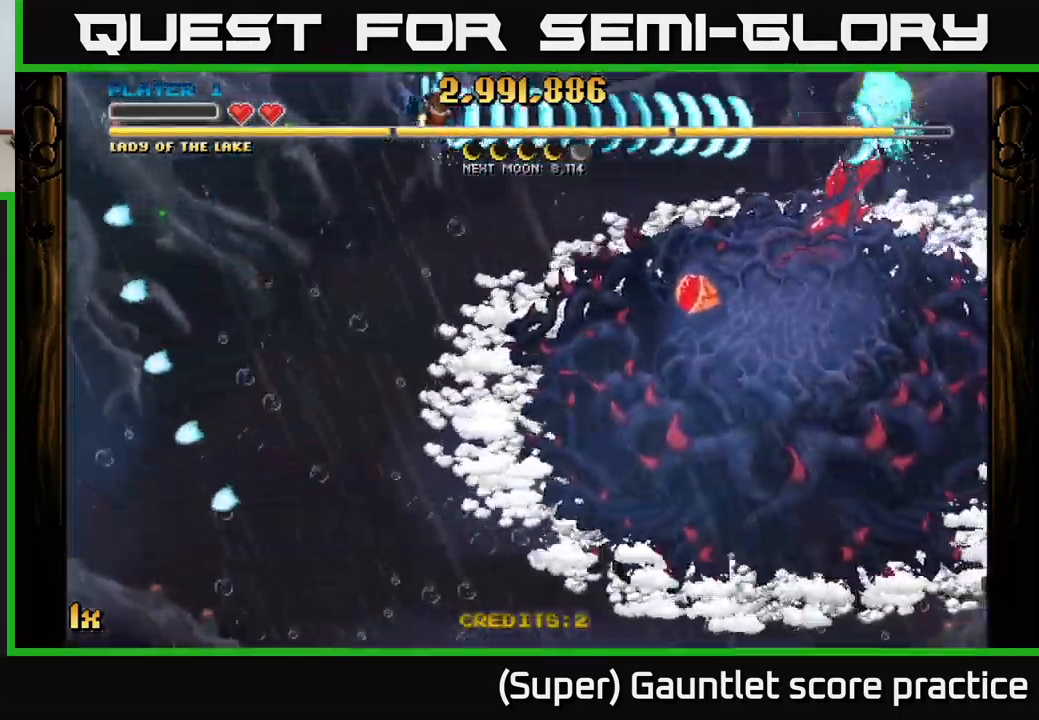
{"buttons": ["A"], "left_stick": "down", "events": [[166, "left_stick", "left"], [316, "left_stick", "down"]]}
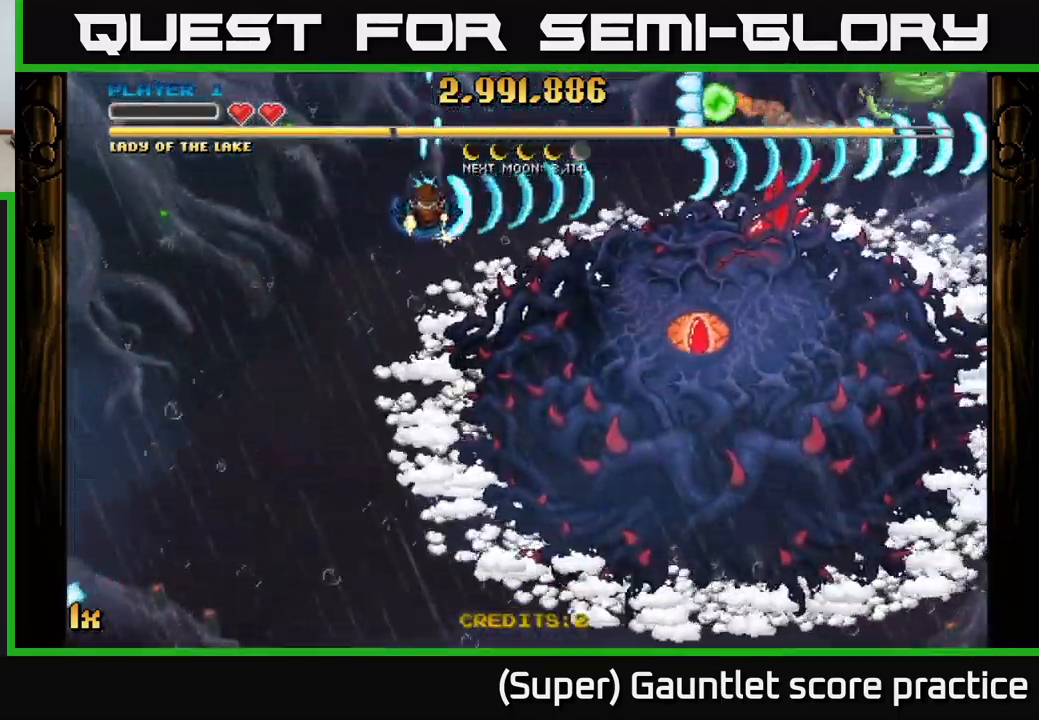
{"buttons": ["A"], "left_stick": "down-right", "events": [[350, "left_stick", "down-right"]]}
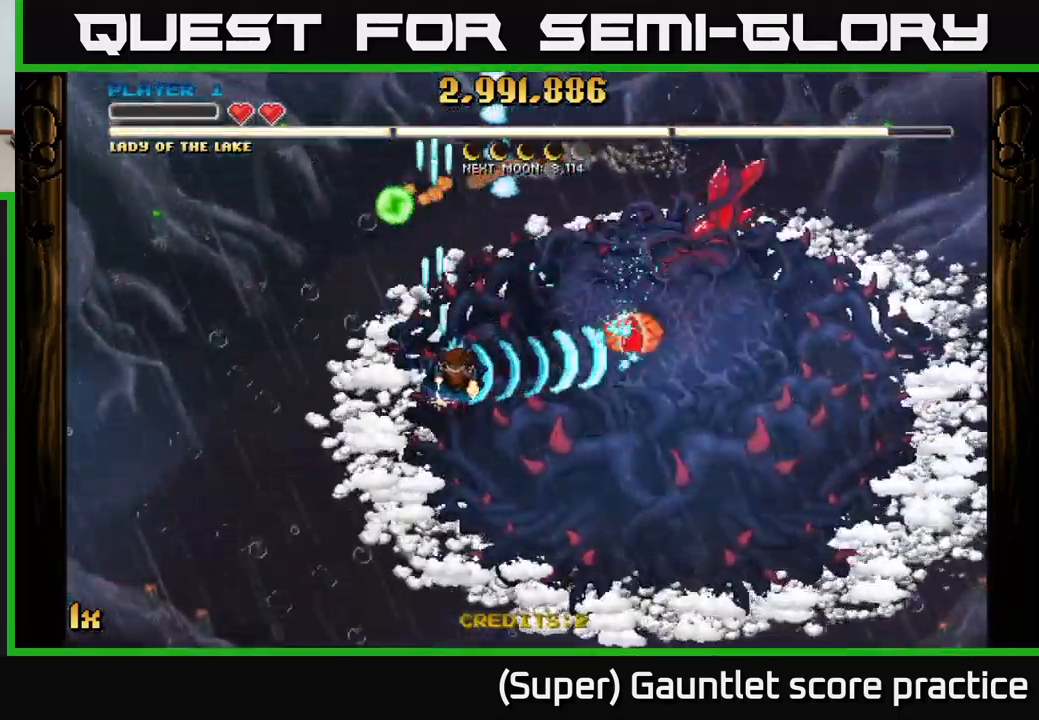
{"buttons": ["A"], "left_stick": "down-right", "events": [[33, "X", "down"], [33, "left_stick", "up-right"], [133, "X", "up"], [183, "left_stick", "down"], [483, "left_stick", "down-right"]]}
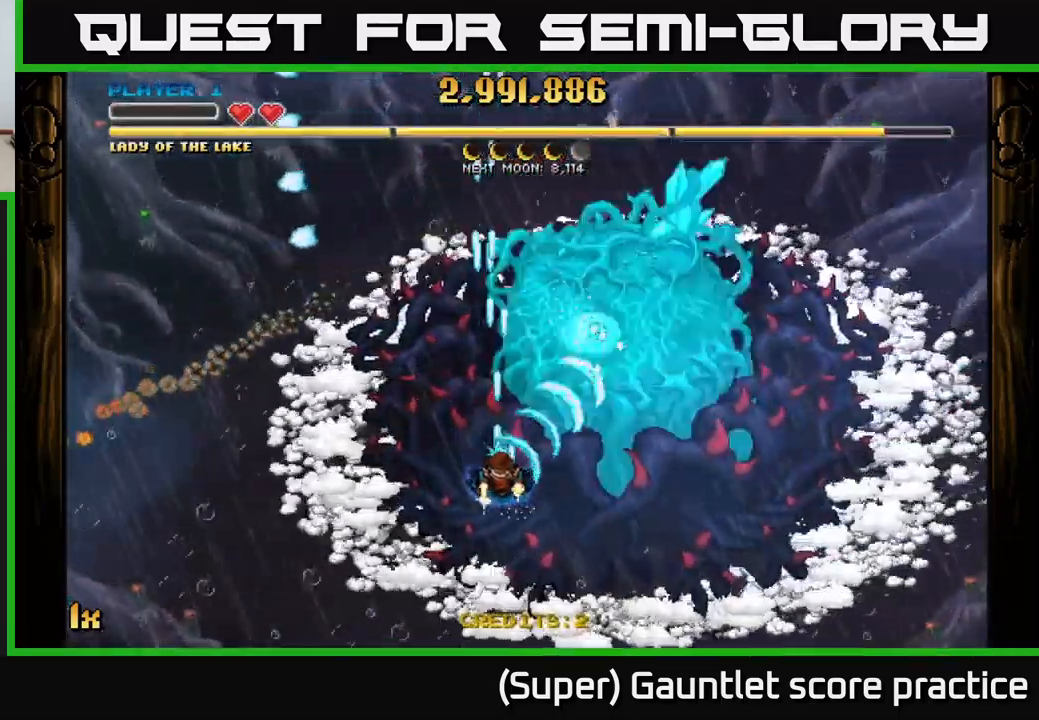
{"buttons": ["A", "X"], "left_stick": "up", "events": [[350, "left_stick", "up-right"], [383, "X", "down"], [433, "left_stick", "up"]]}
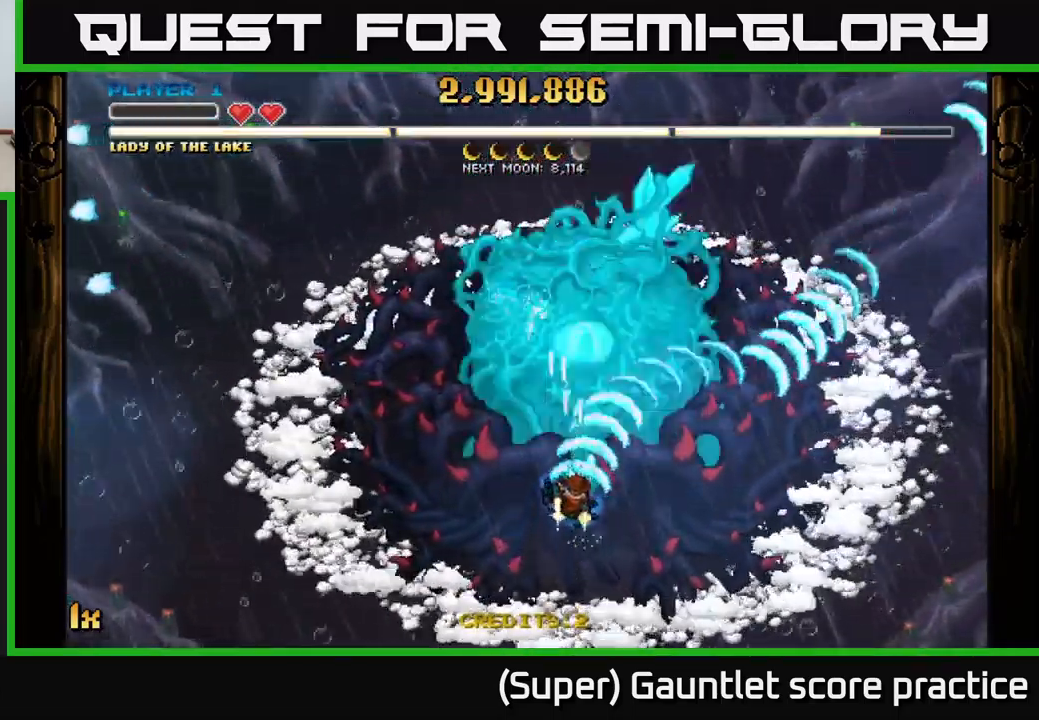
{"buttons": ["A"], "left_stick": "down", "events": [[150, "X", "up"], [216, "left_stick", "down"]]}
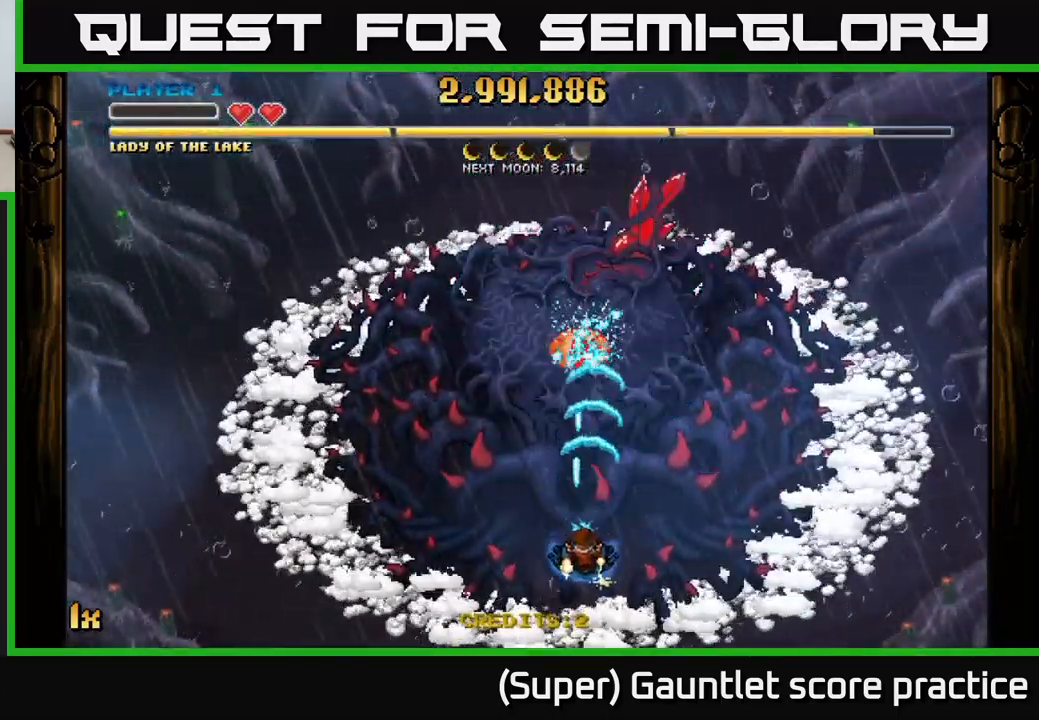
{"buttons": ["A"], "left_stick": "center", "events": [[366, "left_stick", "center"]]}
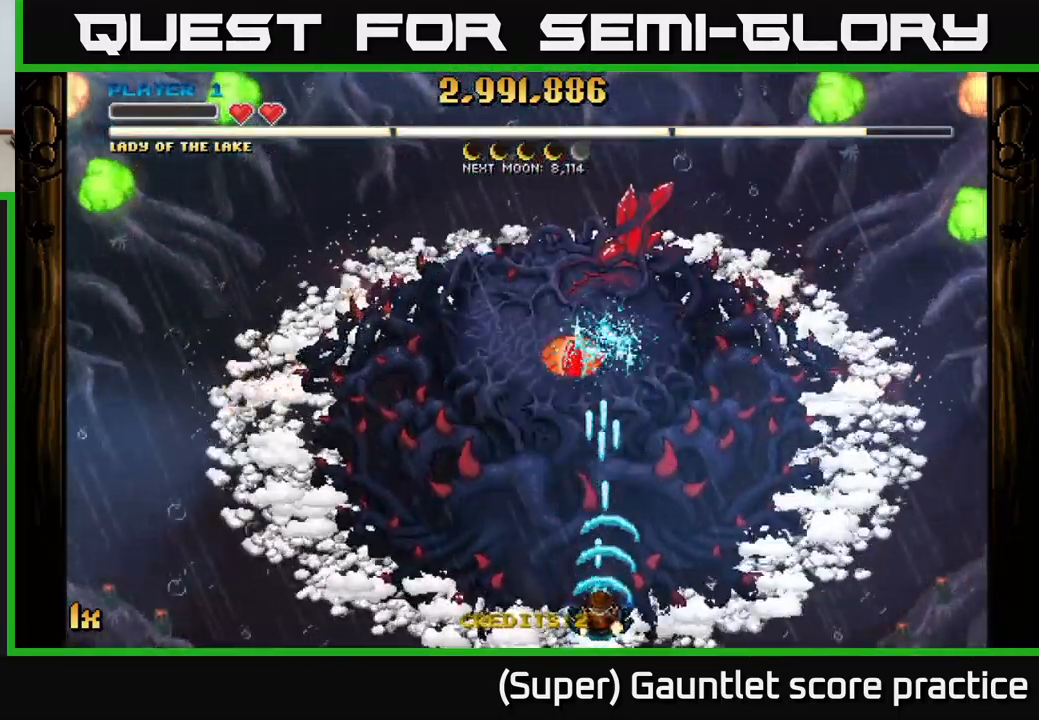
{"buttons": ["A"], "left_stick": "up", "events": [[166, "left_stick", "up"]]}
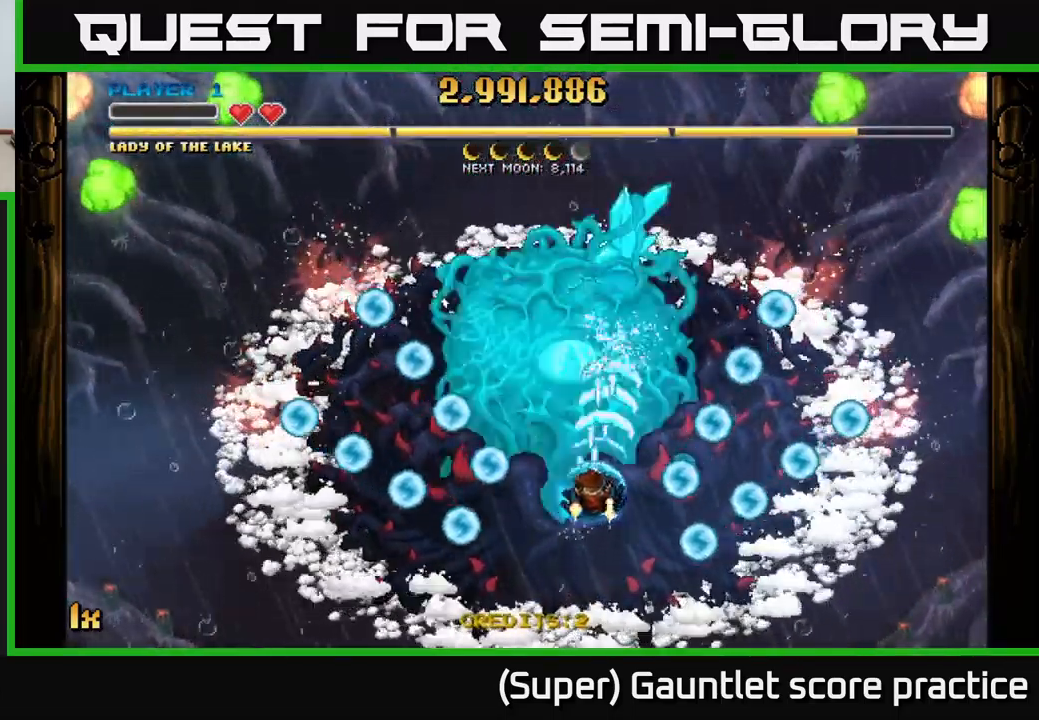
{"buttons": ["A"], "left_stick": "center", "events": [[166, "left_stick", "center"]]}
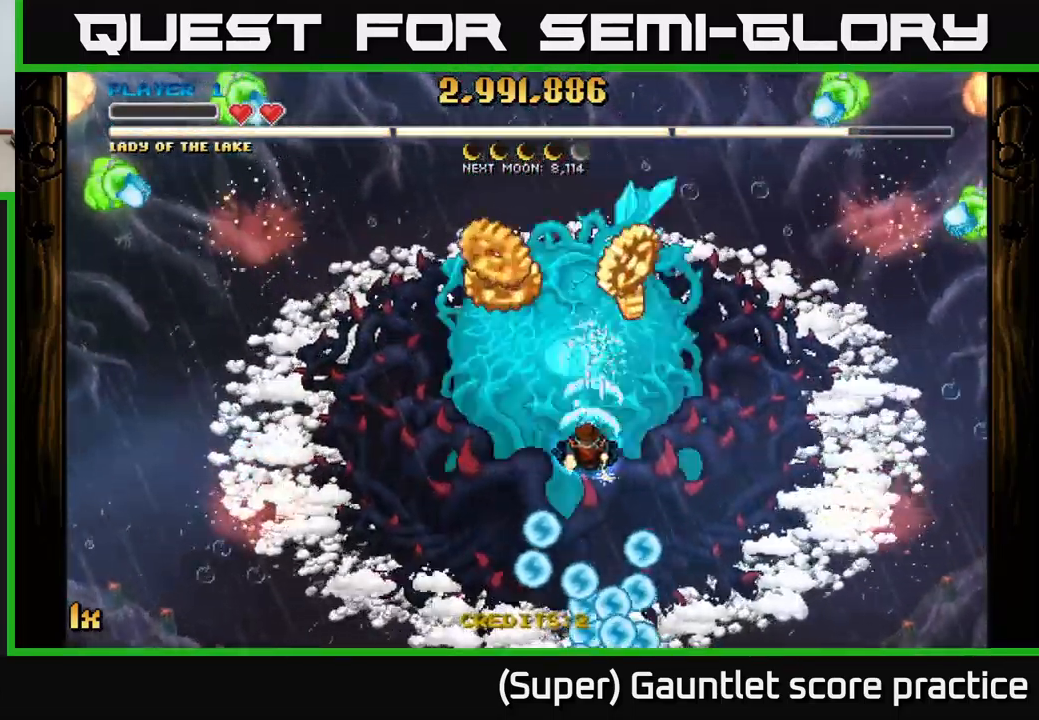
{"buttons": ["A"], "left_stick": "left", "events": [[233, "left_stick", "down"], [383, "left_stick", "down-left"], [500, "left_stick", "left"]]}
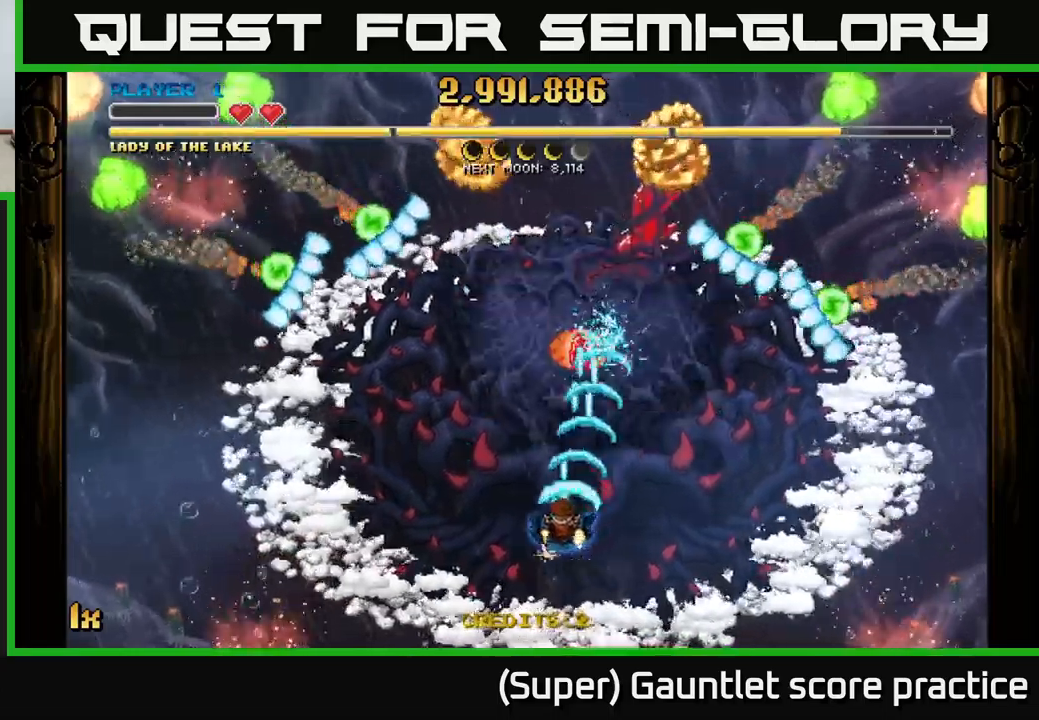
{"buttons": ["A"], "left_stick": "down-left", "events": [[217, "left_stick", "up-left"], [450, "left_stick", "down-left"]]}
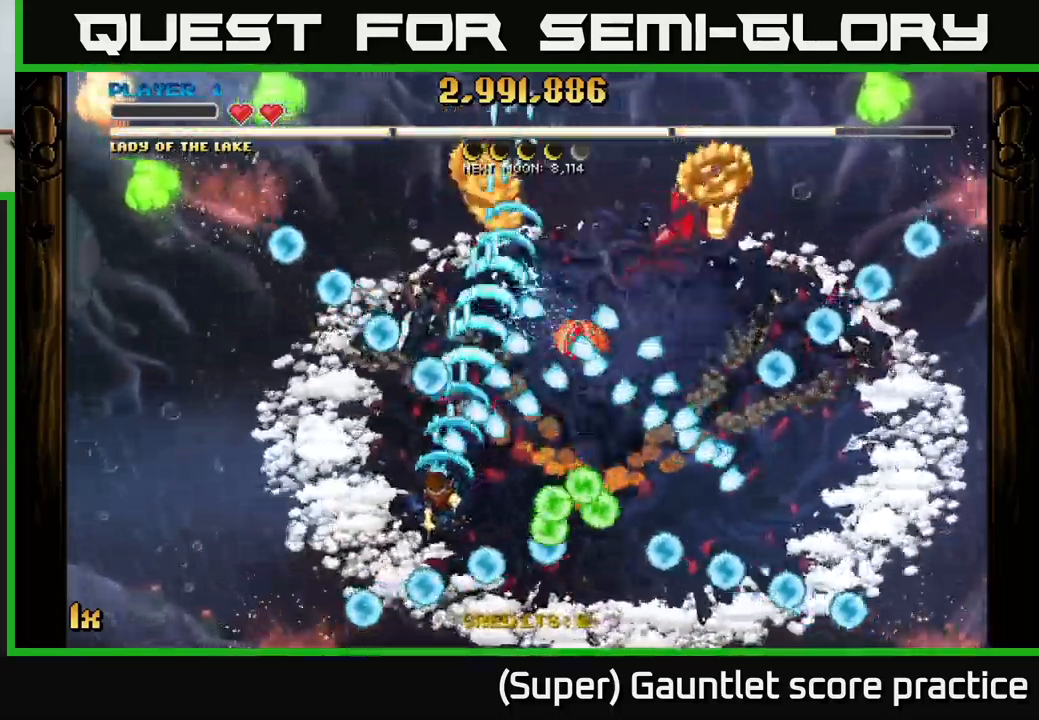
{"buttons": ["A"], "left_stick": "up-right", "events": [[150, "left_stick", "up-left"], [450, "left_stick", "up-right"]]}
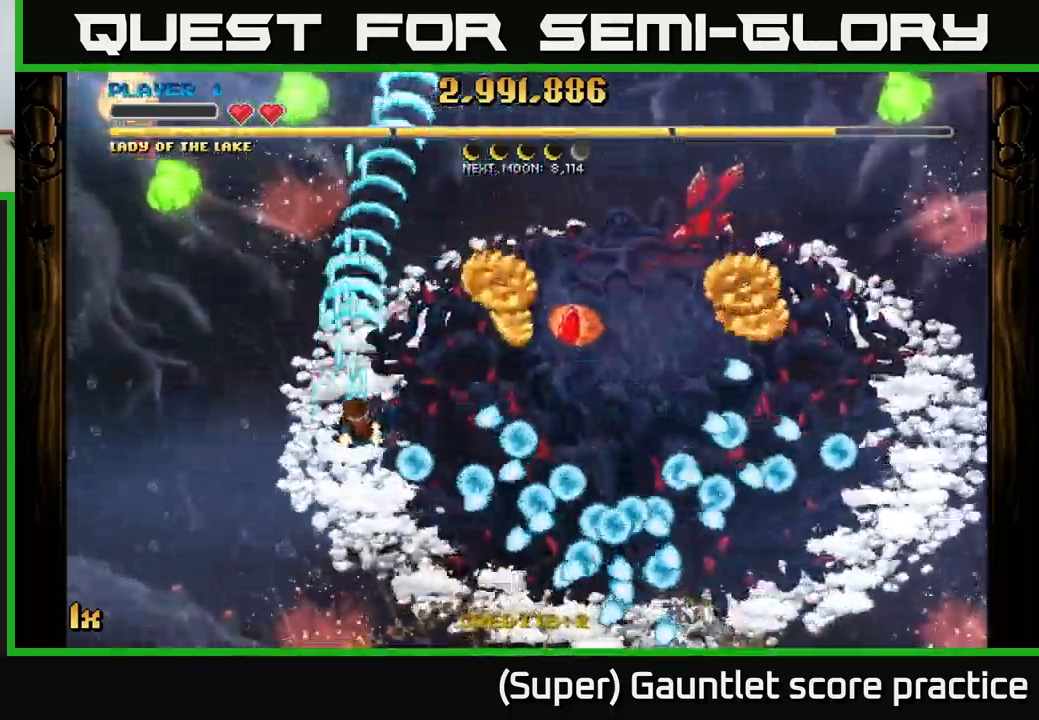
{"buttons": ["A", "L1"], "left_stick": "down-right", "events": [[117, "left_stick", "right"], [400, "left_stick", "down-right"], [433, "L1", "down"]]}
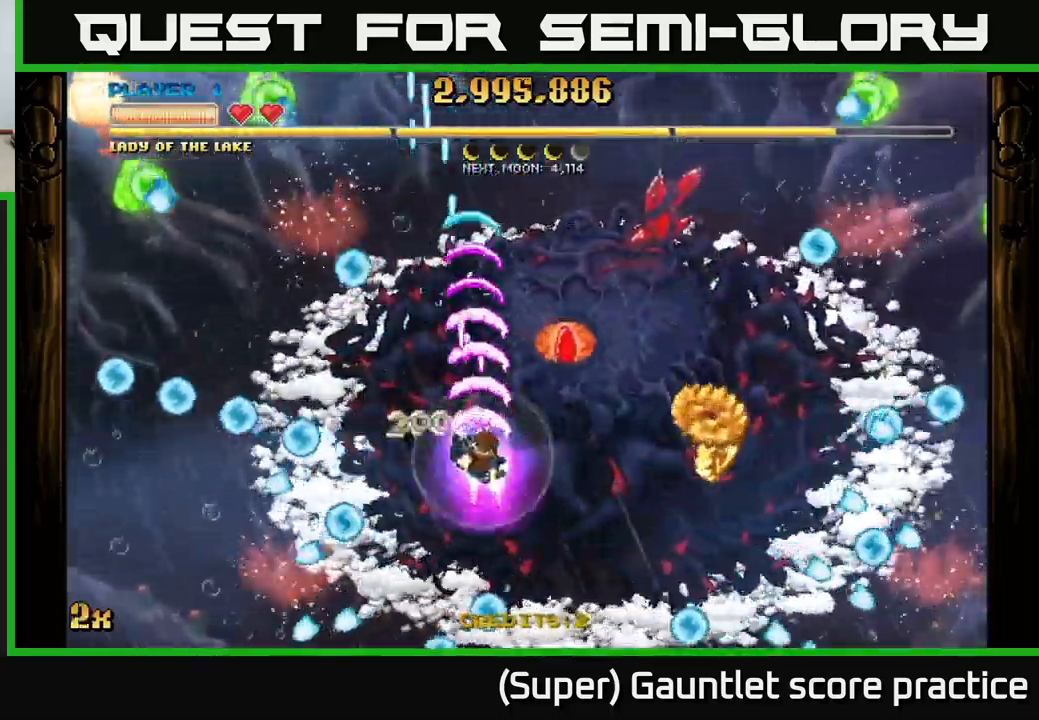
{"buttons": ["A"], "left_stick": "down-right", "events": [[133, "L1", "up"]]}
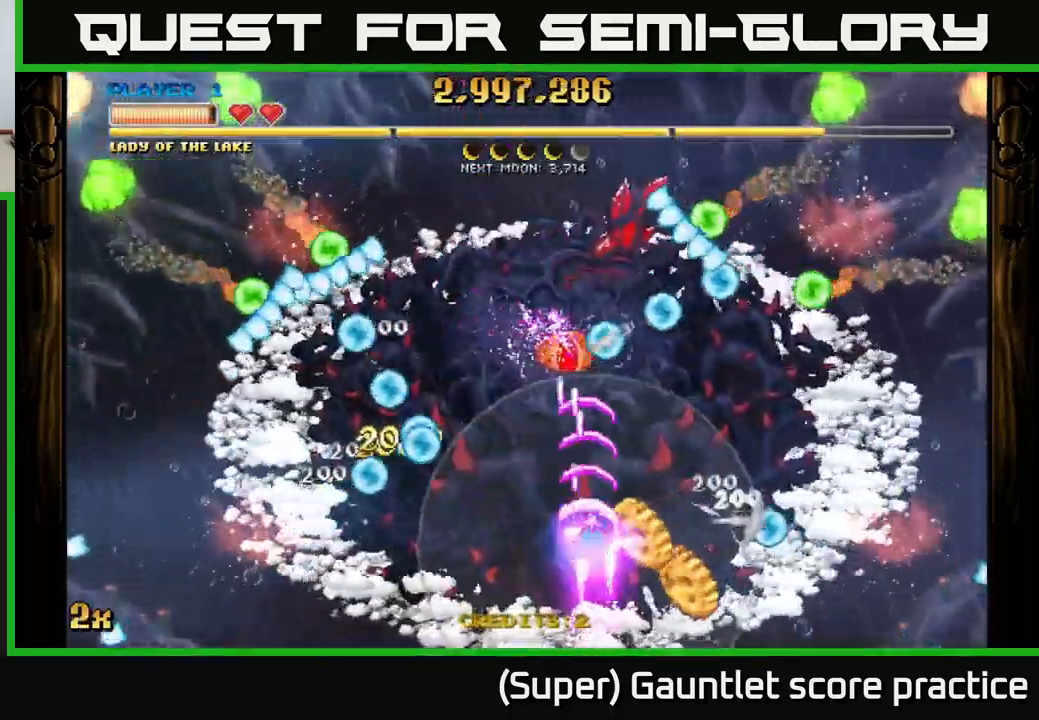
{"buttons": ["A"], "left_stick": "up", "events": [[133, "left_stick", "down-left"], [217, "left_stick", "up-left"], [400, "left_stick", "up"]]}
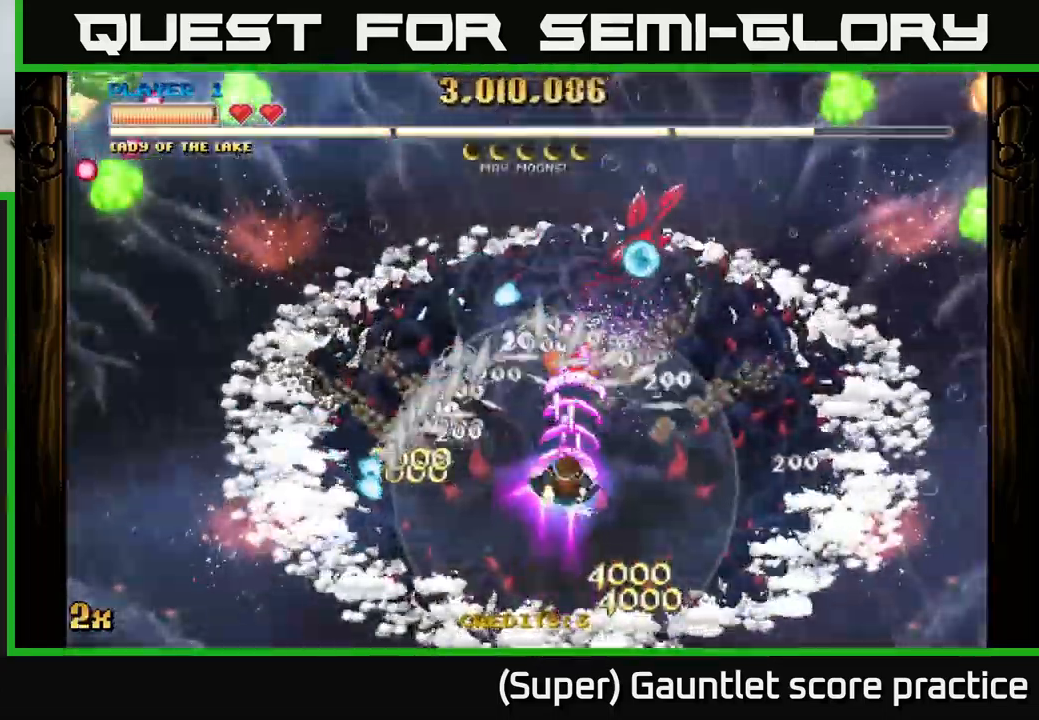
{"buttons": ["A"], "left_stick": "center", "events": [[233, "left_stick", "right"], [317, "left_stick", "center"]]}
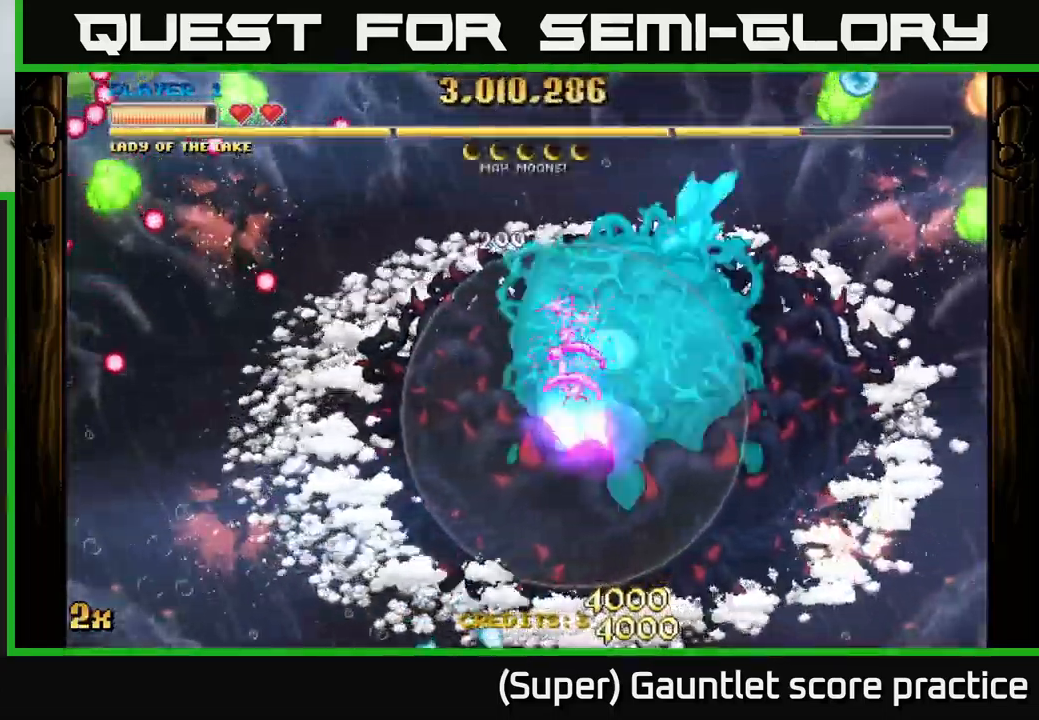
{"buttons": ["A"], "left_stick": "center", "events": [[17, "left_stick", "right"], [167, "left_stick", "center"], [267, "left_stick", "right"], [433, "left_stick", "center"]]}
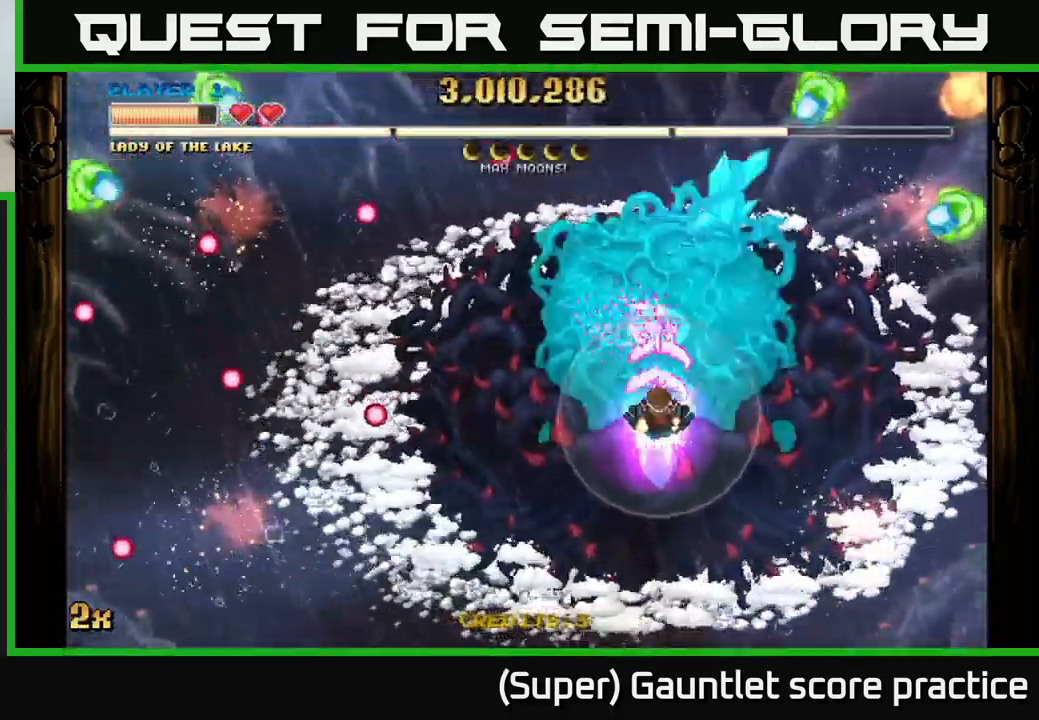
{"buttons": ["A"], "left_stick": "down-right", "events": [[17, "left_stick", "right"], [183, "left_stick", "center"], [333, "left_stick", "down-right"]]}
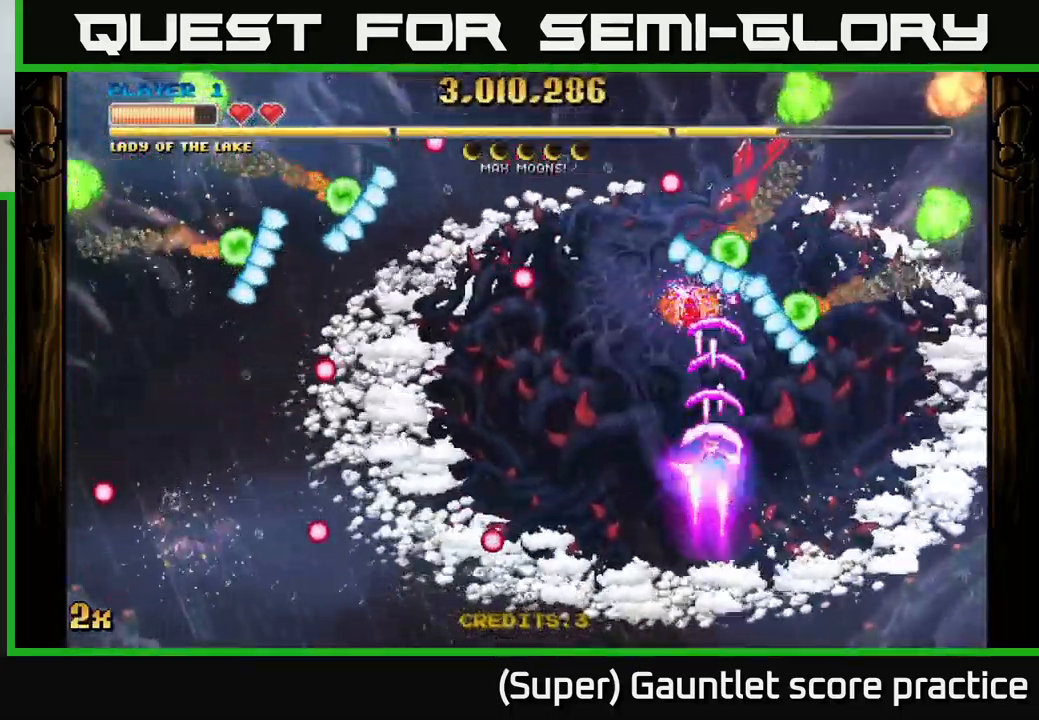
{"buttons": ["A"], "left_stick": "right", "events": [[150, "left_stick", "right"]]}
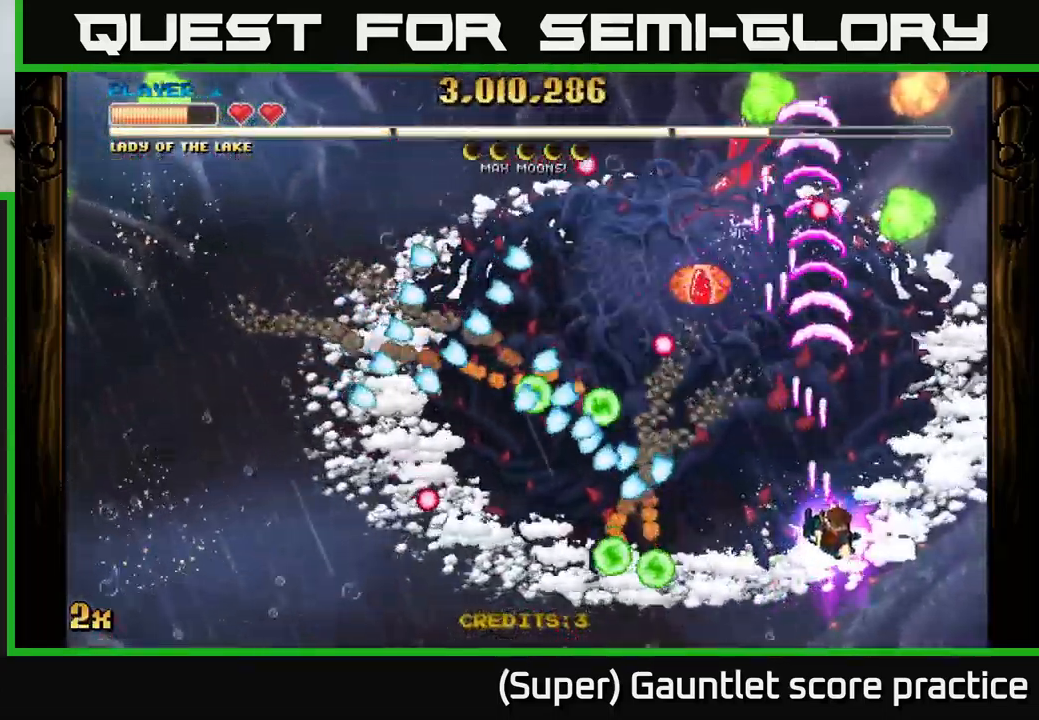
{"buttons": ["A"], "left_stick": "up", "events": [[117, "left_stick", "up-right"], [417, "left_stick", "up"]]}